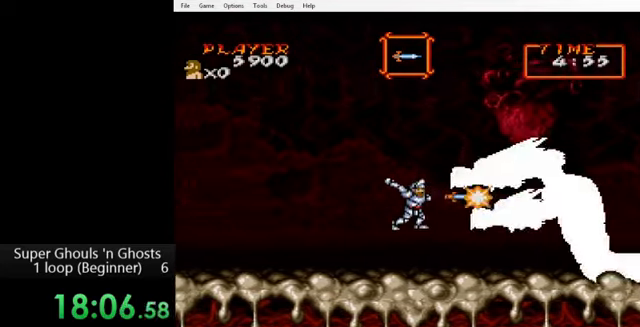
Gameplay with a controller (Nintendo layout); each line is a JSON object with the inputs held at the frame after it. "events" lists button and stick changes between this image and that frame as [ms after this image, input, new state], when the widget could be followed in between. Not read: L3 R3.
{"buttons": ["Y"], "events": [[80, "A", "down"], [80, "Y", "up"], [160, "A", "up"], [160, "Y", "down"], [240, "A", "down"], [240, "Y", "up"], [320, "A", "up"], [320, "Y", "down"], [400, "A", "down"], [400, "Y", "up"], [480, "A", "up"], [480, "Y", "down"]]}
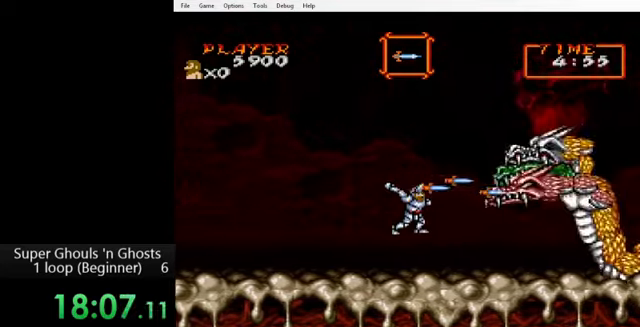
{"buttons": [], "events": [[40, "Y", "up"], [80, "A", "down"], [120, "Y", "down"], [160, "A", "up"], [240, "A", "down"], [240, "Y", "up"], [280, "Y", "down"], [320, "A", "up"], [400, "Y", "up"]]}
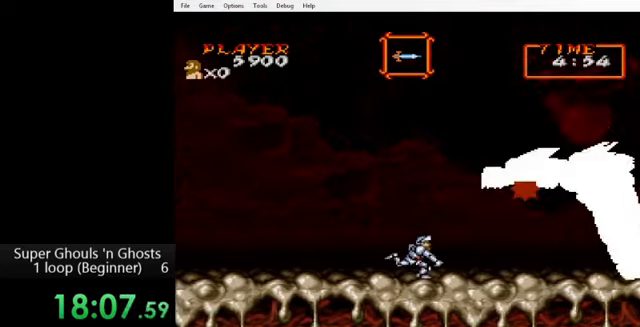
{"buttons": ["Y"], "events": [[120, "B", "down"], [200, "B", "up"], [320, "B", "down"], [400, "B", "up"], [520, "Y", "down"]]}
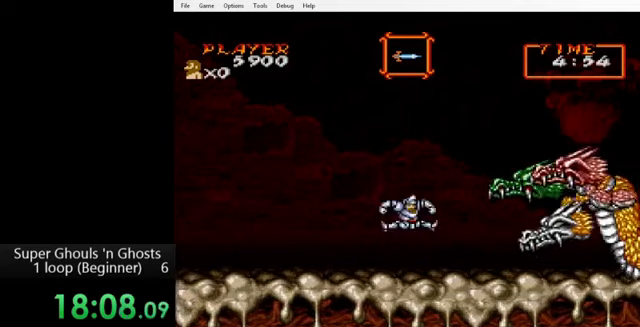
{"buttons": ["Y"], "events": [[40, "A", "down"], [40, "Y", "up"], [120, "A", "up"], [120, "Y", "down"], [200, "A", "down"], [200, "Y", "up"], [280, "A", "up"], [280, "Y", "down"], [360, "A", "down"], [360, "Y", "up"], [440, "Y", "down"], [480, "A", "up"]]}
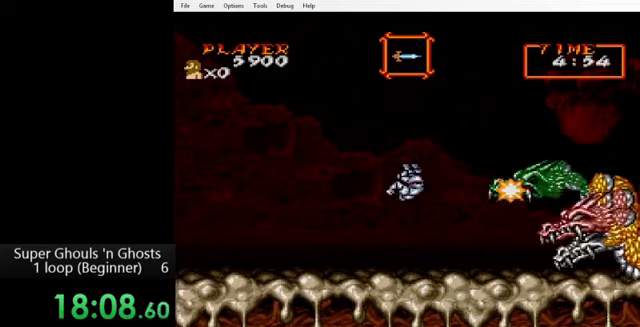
{"buttons": ["A", "Y"], "events": [[80, "A", "down"], [80, "Y", "up"], [160, "A", "up"], [160, "Y", "down"], [240, "A", "down"], [240, "Y", "up"], [320, "Y", "down"], [360, "A", "up"], [440, "A", "down"], [440, "Y", "up"], [520, "Y", "down"]]}
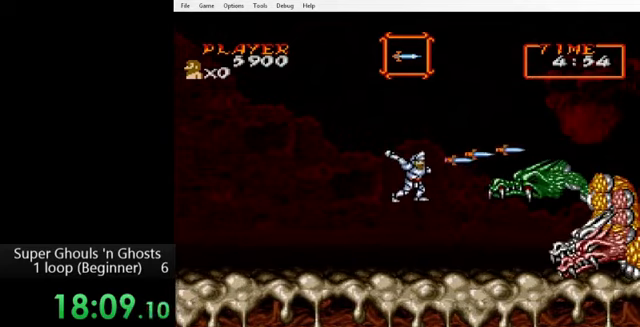
{"buttons": ["A"], "events": [[40, "A", "up"], [120, "A", "down"], [120, "Y", "up"], [200, "Y", "down"], [240, "A", "up"], [320, "A", "down"], [320, "Y", "up"], [400, "A", "up"], [400, "Y", "down"], [480, "A", "down"], [480, "Y", "up"]]}
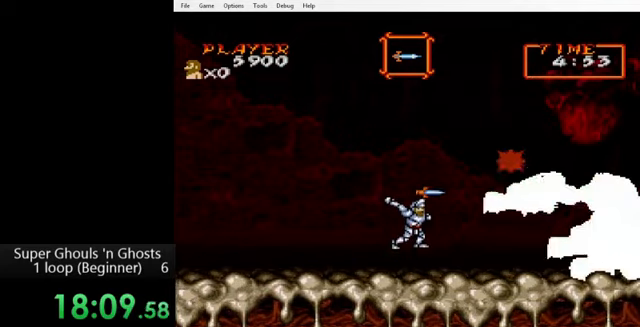
{"buttons": ["A"], "events": [[80, "A", "up"], [80, "Y", "down"], [160, "A", "down"], [160, "Y", "up"], [240, "Y", "down"], [280, "A", "up"], [320, "Y", "up"], [360, "A", "down"], [400, "Y", "down"], [440, "A", "up"], [520, "A", "down"], [520, "Y", "up"]]}
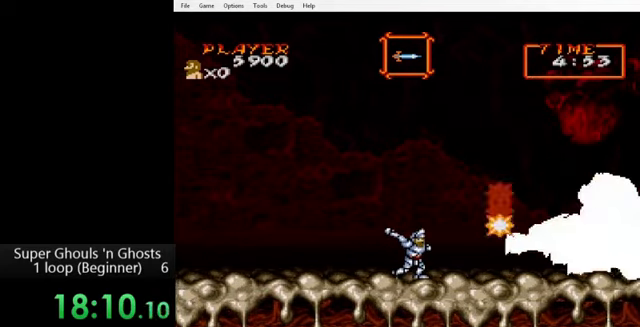
{"buttons": ["Y"], "events": [[80, "A", "up"], [80, "Y", "down"], [200, "A", "down"], [200, "Y", "up"], [280, "A", "up"], [280, "Y", "down"], [360, "A", "down"], [360, "Y", "up"], [440, "A", "up"], [440, "Y", "down"]]}
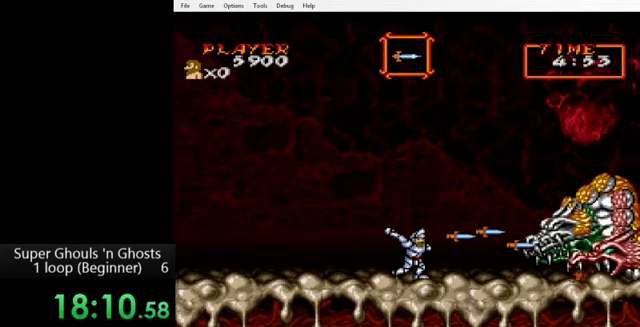
{"buttons": ["Y"], "events": [[40, "A", "down"], [40, "Y", "up"], [120, "Y", "down"], [160, "A", "up"], [200, "A", "down"], [200, "Y", "up"], [280, "Y", "down"], [320, "A", "up"], [400, "A", "down"], [400, "Y", "up"], [440, "Y", "down"], [480, "A", "up"]]}
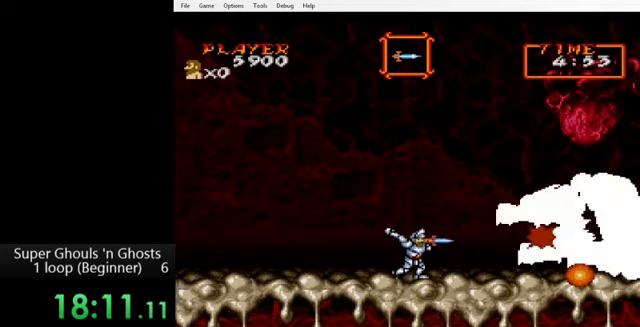
{"buttons": ["Y"], "events": [[40, "A", "down"], [40, "Y", "up"], [80, "Y", "down"], [120, "A", "up"], [200, "A", "down"], [200, "Y", "up"], [280, "A", "up"], [280, "Y", "down"], [360, "A", "down"], [360, "Y", "up"], [400, "Y", "down"], [440, "A", "up"]]}
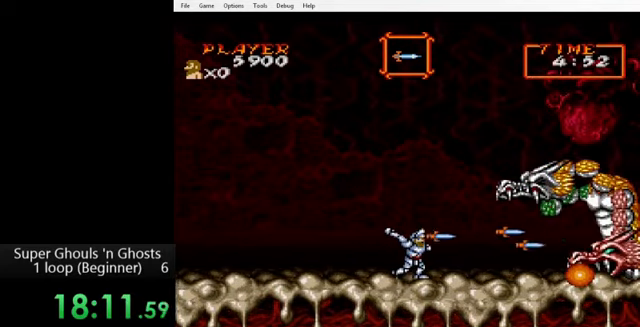
{"buttons": [], "events": [[40, "A", "down"], [40, "Y", "up"], [80, "Y", "down"], [120, "A", "up"], [160, "A", "down"], [200, "Y", "up"], [240, "Y", "down"], [280, "A", "up"], [360, "A", "down"], [360, "Y", "up"], [400, "Y", "down"], [480, "A", "up"], [520, "Y", "up"]]}
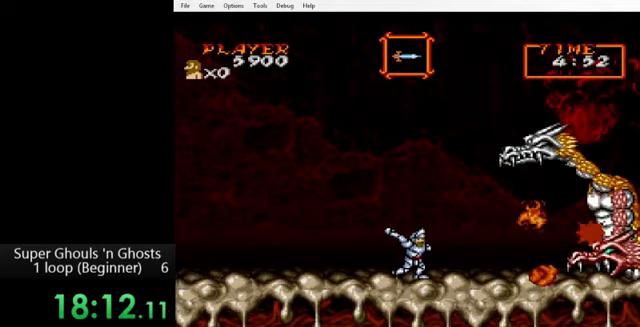
{"buttons": [], "events": [[320, "B", "down"], [400, "B", "up"]]}
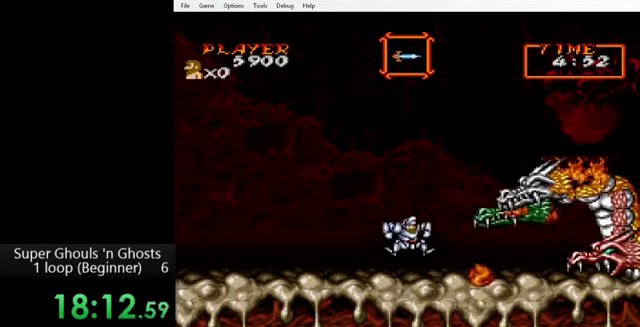
{"buttons": ["Y"], "events": [[40, "B", "down"], [120, "B", "up"], [200, "Y", "down"], [240, "A", "down"], [240, "Y", "up"], [320, "A", "up"], [320, "Y", "down"], [400, "A", "down"], [400, "Y", "up"], [480, "A", "up"], [480, "Y", "down"]]}
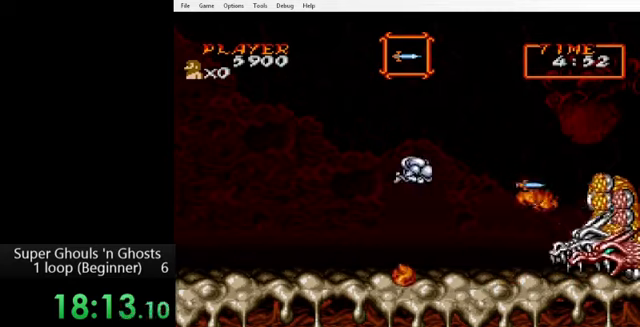
{"buttons": [], "events": [[80, "A", "down"], [80, "Y", "up"], [160, "A", "up"]]}
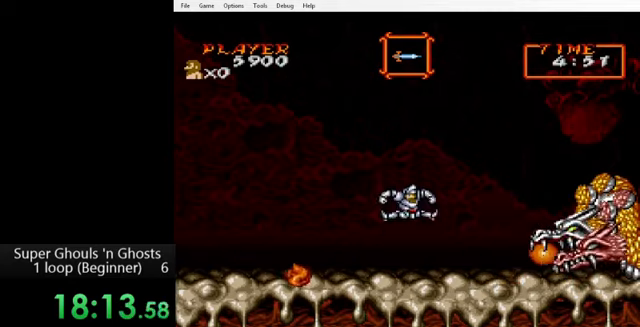
{"buttons": ["B"], "events": [[80, "Y", "down"], [160, "A", "down"], [160, "Y", "up"], [240, "A", "up"], [240, "Y", "down"], [320, "Y", "up"], [360, "A", "down"], [400, "A", "up"], [400, "Y", "down"], [480, "Y", "up"], [520, "B", "down"]]}
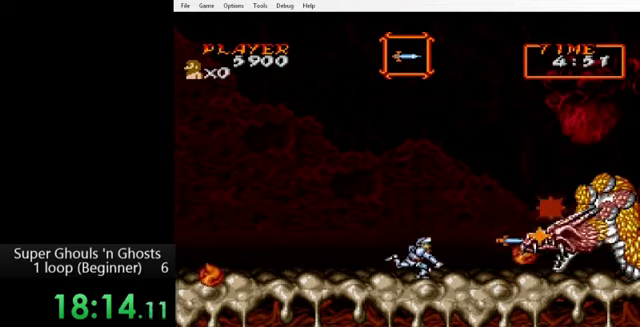
{"buttons": ["B"], "events": [[120, "B", "up"], [240, "Y", "down"], [320, "A", "down"], [360, "Y", "up"], [400, "A", "up"], [480, "B", "down"]]}
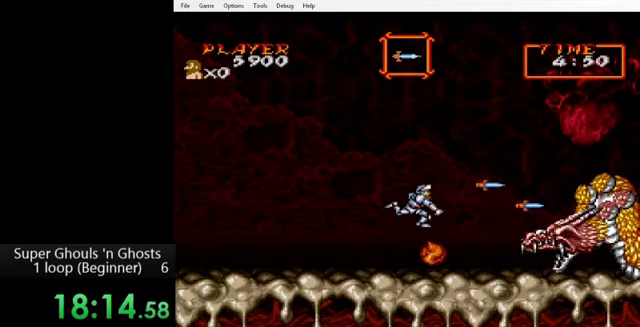
{"buttons": [], "events": [[80, "B", "up"], [160, "B", "down"], [240, "B", "up"]]}
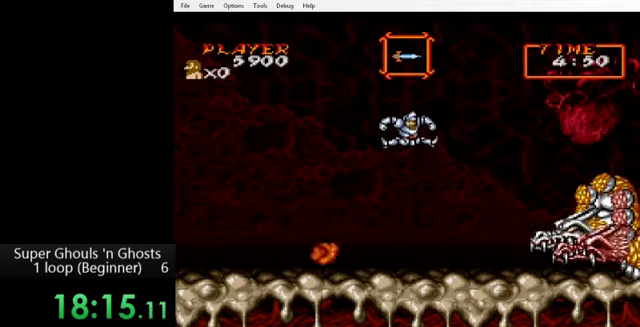
{"buttons": ["A"], "events": [[440, "A", "down"]]}
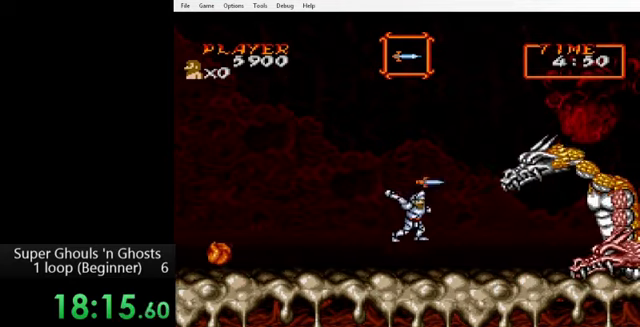
{"buttons": ["B"], "events": [[40, "A", "up"], [40, "Y", "down"], [80, "Y", "up"], [120, "A", "down"], [160, "A", "up"], [160, "Y", "down"], [240, "Y", "up"], [320, "B", "down"], [400, "B", "up"], [480, "B", "down"]]}
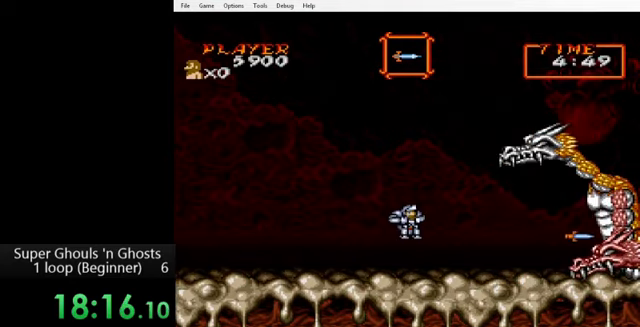
{"buttons": ["A"], "events": [[80, "B", "up"], [200, "Y", "down"], [240, "A", "down"], [280, "Y", "up"], [320, "A", "up"], [360, "Y", "down"], [440, "A", "down"], [440, "Y", "up"]]}
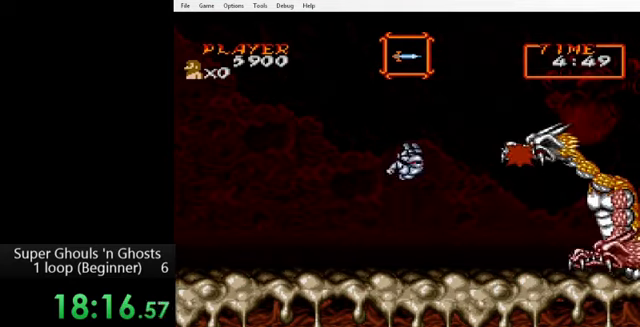
{"buttons": ["A"], "events": [[40, "A", "up"], [40, "Y", "down"], [120, "A", "down"], [120, "Y", "up"], [200, "A", "up"], [200, "Y", "down"], [280, "A", "down"], [320, "Y", "up"], [360, "Y", "down"], [400, "A", "up"], [480, "A", "down"], [480, "Y", "up"]]}
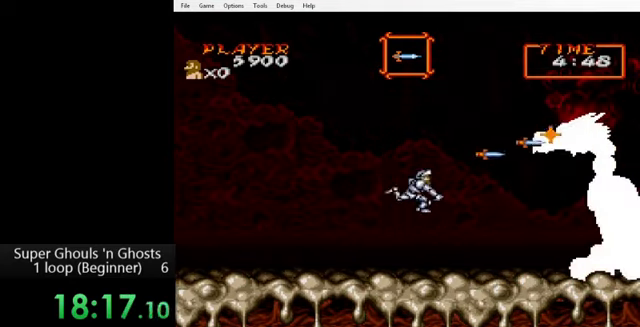
{"buttons": ["DPAD_DOWN"], "events": [[40, "Y", "down"], [80, "A", "up"], [160, "Y", "up"], [200, "A", "down"], [240, "A", "up"], [240, "DPAD_DOWN", "down"], [400, "Y", "down"], [480, "Y", "up"]]}
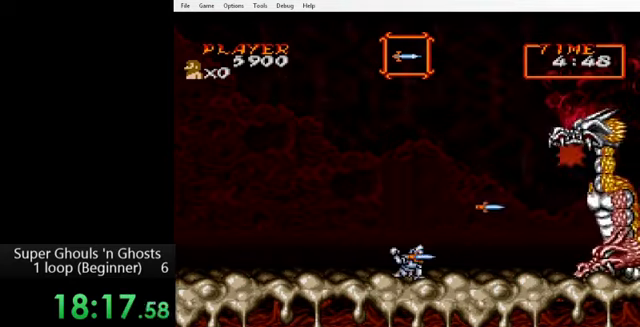
{"buttons": ["Y"], "events": [[40, "A", "down"], [80, "Y", "down"], [120, "A", "up"], [160, "Y", "up"], [200, "A", "down"], [280, "A", "up"], [280, "Y", "down"], [360, "A", "down"], [360, "Y", "up"], [440, "Y", "down"], [480, "A", "up"], [520, "DPAD_DOWN", "up"]]}
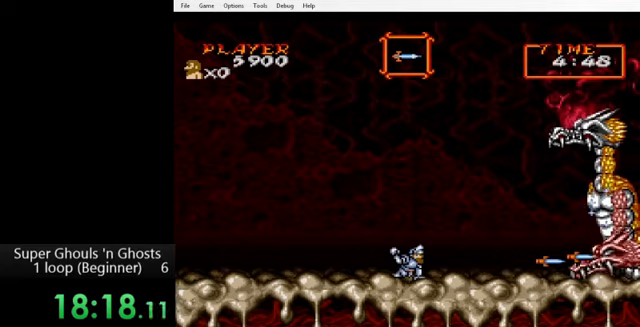
{"buttons": ["Y"], "events": [[80, "A", "down"], [80, "Y", "up"], [240, "A", "up"], [240, "Y", "down"], [320, "A", "down"], [320, "Y", "up"], [400, "Y", "down"], [440, "A", "up"]]}
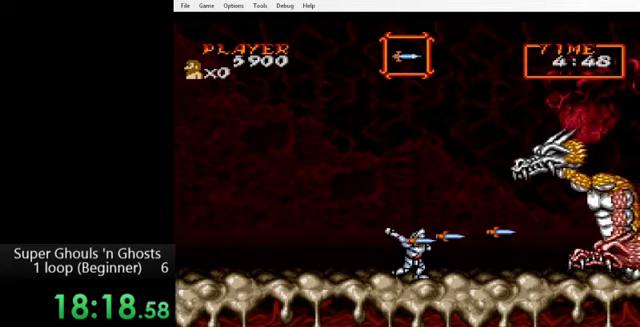
{"buttons": [], "events": [[40, "A", "down"], [40, "Y", "up"], [160, "A", "up"], [160, "Y", "down"], [240, "A", "down"], [240, "Y", "up"], [360, "A", "up"], [360, "Y", "down"], [440, "Y", "up"]]}
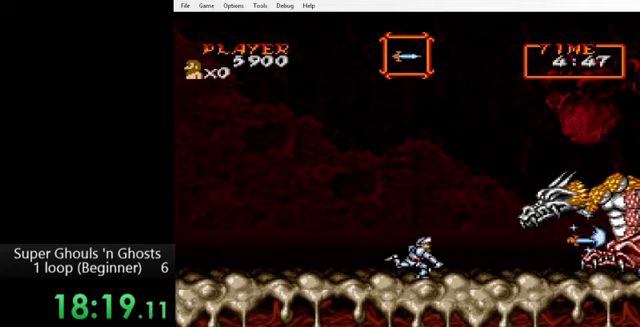
{"buttons": ["A", "DPAD_RIGHT"], "events": [[120, "Y", "down"], [160, "DPAD_RIGHT", "down"], [280, "Y", "up"], [320, "A", "down"], [360, "Y", "down"], [400, "A", "up"], [480, "A", "down"], [480, "Y", "up"]]}
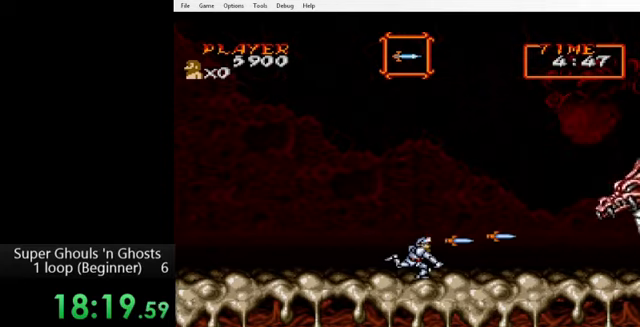
{"buttons": ["B", "DPAD_RIGHT"], "events": [[80, "A", "up"], [80, "Y", "down"], [160, "Y", "up"], [240, "B", "down"], [360, "B", "up"], [520, "B", "down"]]}
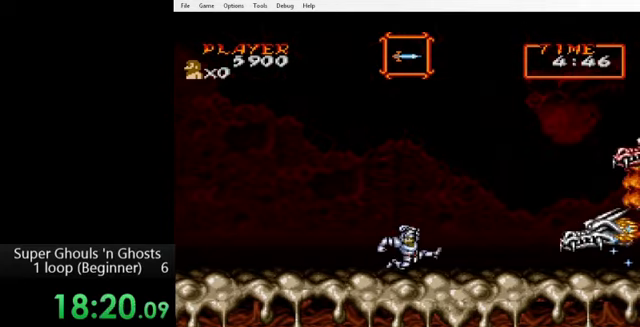
{"buttons": ["A", "DPAD_RIGHT"], "events": [[80, "B", "up"], [160, "Y", "down"], [240, "Y", "up"], [280, "A", "down"], [360, "A", "up"], [360, "Y", "down"], [440, "Y", "up"], [480, "A", "down"]]}
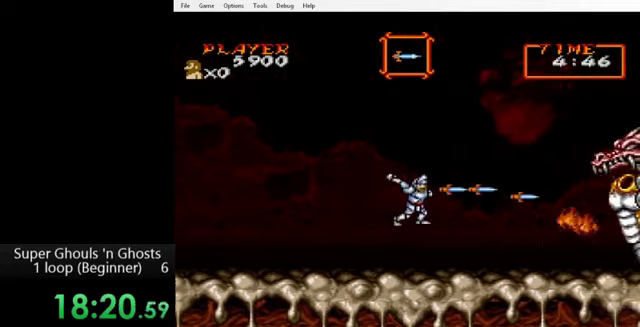
{"buttons": [], "events": [[40, "Y", "down"], [80, "A", "up"], [160, "A", "down"], [160, "DPAD_RIGHT", "up"], [160, "Y", "up"], [240, "Y", "down"], [280, "A", "up"], [360, "Y", "up"]]}
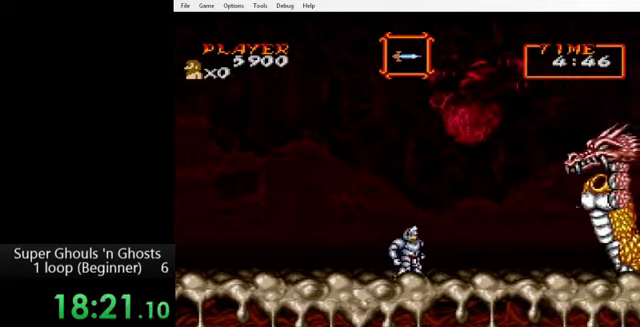
{"buttons": ["A"], "events": [[40, "B", "down"], [40, "DPAD_RIGHT", "down"], [120, "B", "up"], [200, "B", "down"], [320, "B", "up"], [400, "Y", "down"], [480, "A", "down"], [480, "DPAD_RIGHT", "up"], [480, "Y", "up"]]}